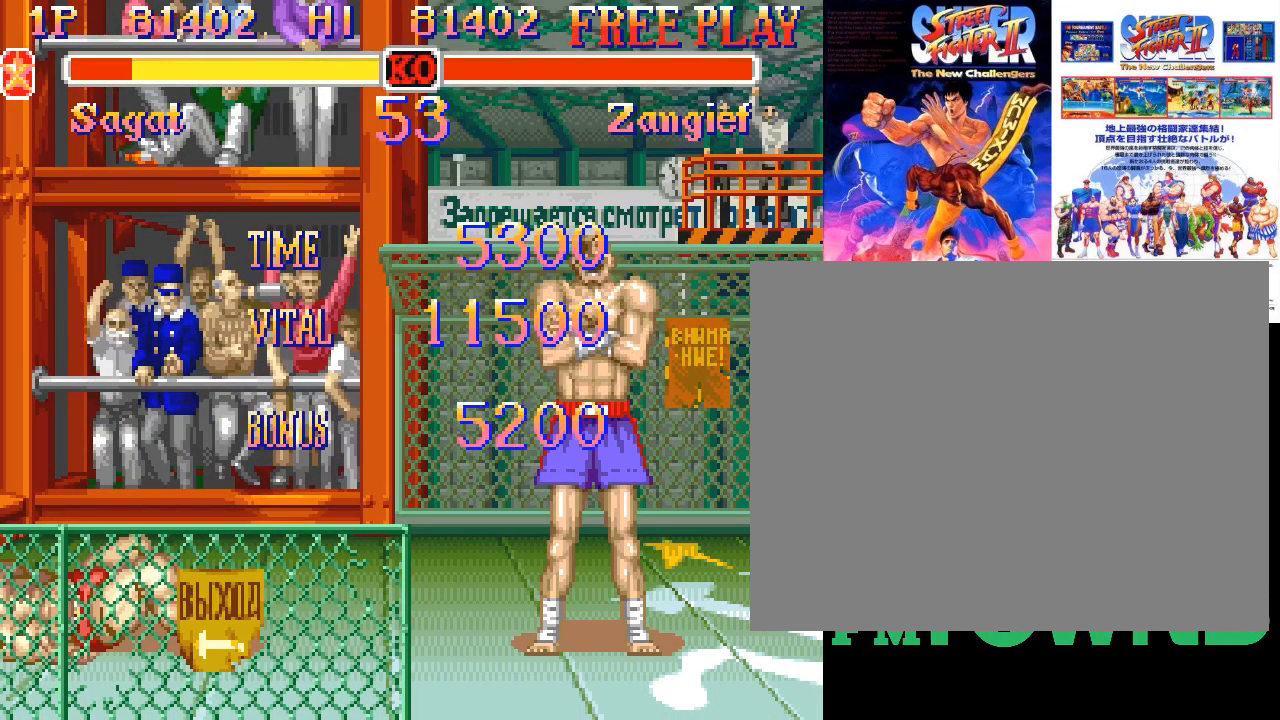
Gameplay with a controller (arcade stick); each line is a JSON object with the inputs held at the frame after it. "events" lists button and stick changes between this image and that frame as [ms after this image, input, new state], when the widget could be followed in between. Not read: DPAD_DOWN DPAD_DOWN_LEFT DPAD_DOWN_RIGHT DPAD_LEFT DPAD_RIGHT DPAD_UP DPAD_UP_LEFT DPAD_UP_RIGHT L3 R3 left_stick.
{"buttons": ["TRIANGLE"], "events": [[350, "TRIANGLE", "down"]]}
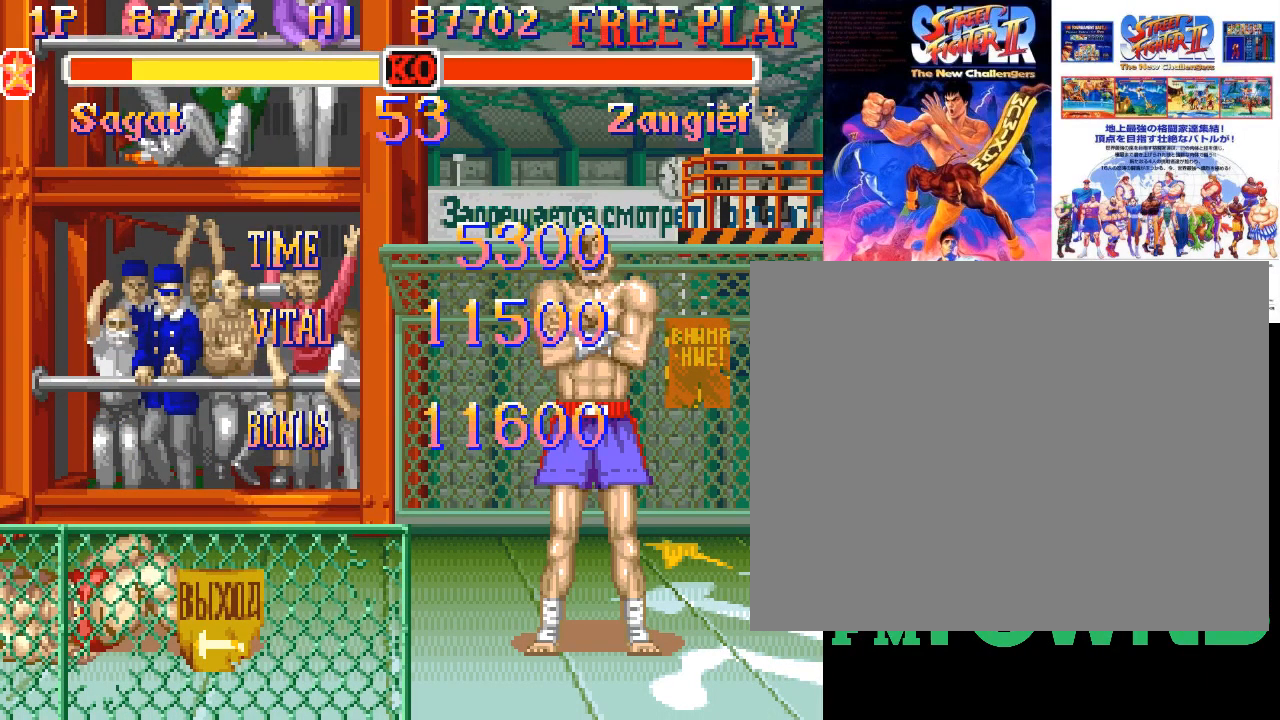
{"buttons": ["TRIANGLE"], "events": []}
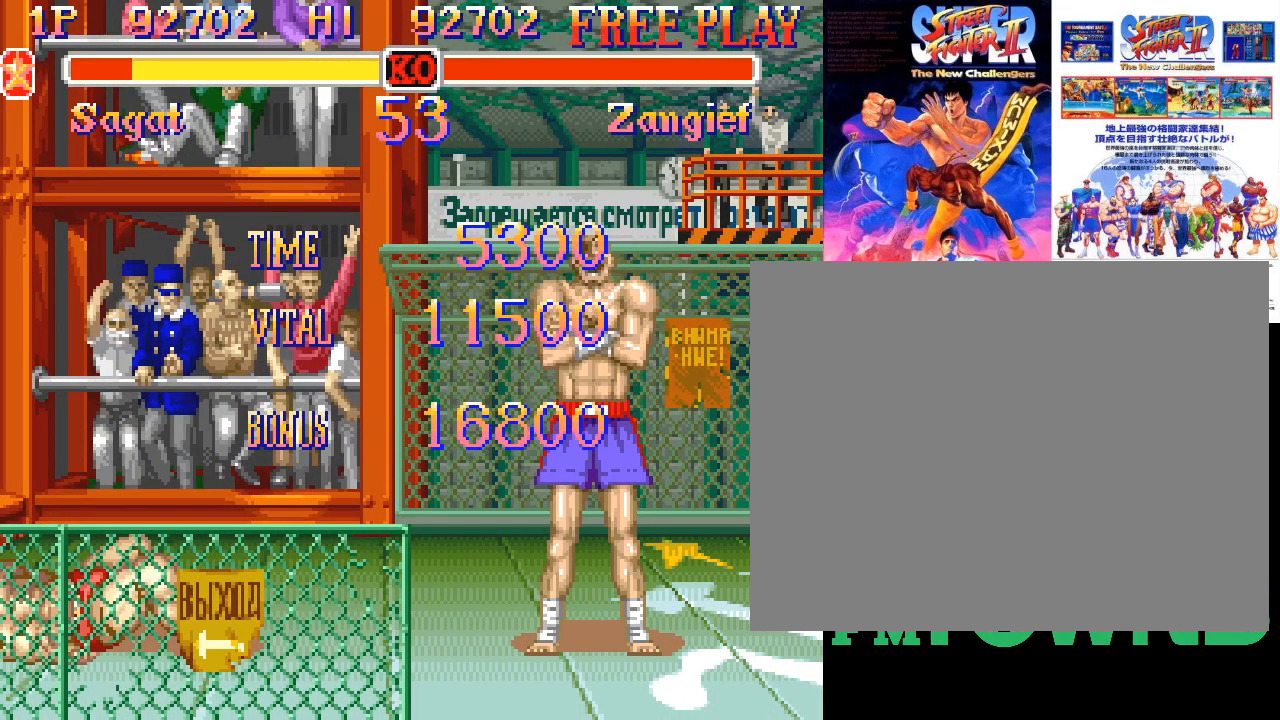
{"buttons": ["TRIANGLE"], "events": []}
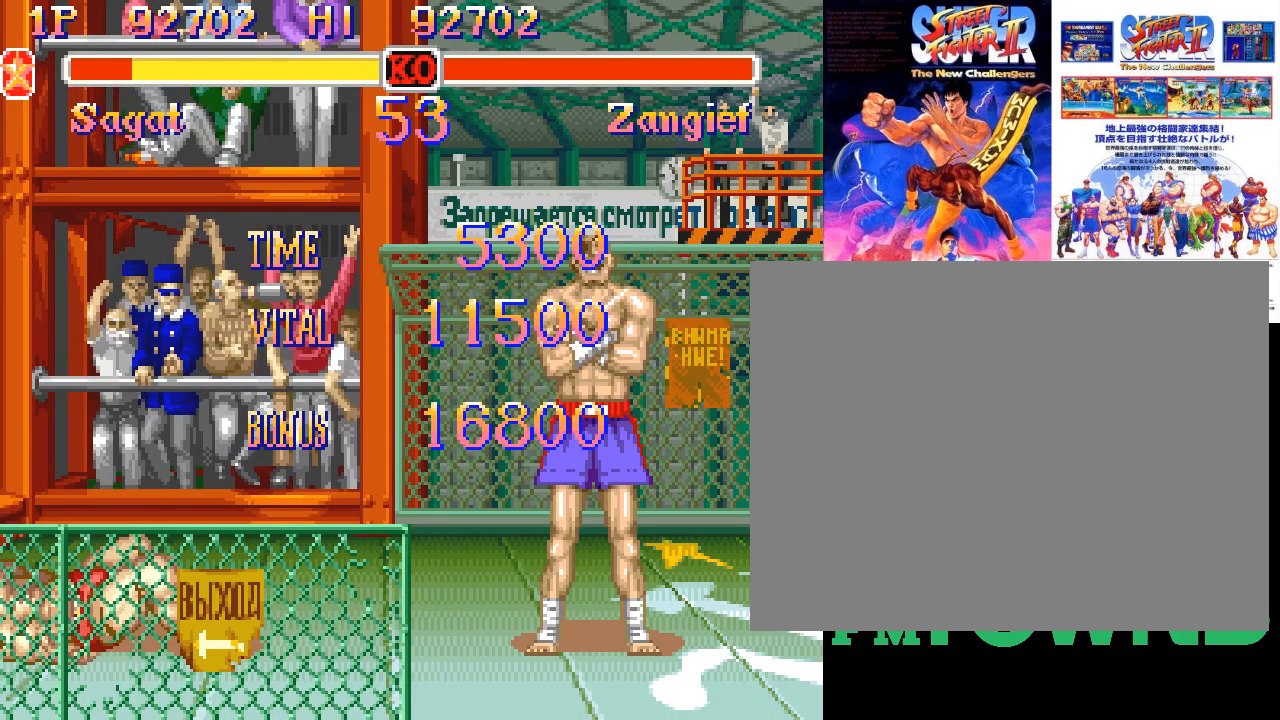
{"buttons": ["TRIANGLE"], "events": []}
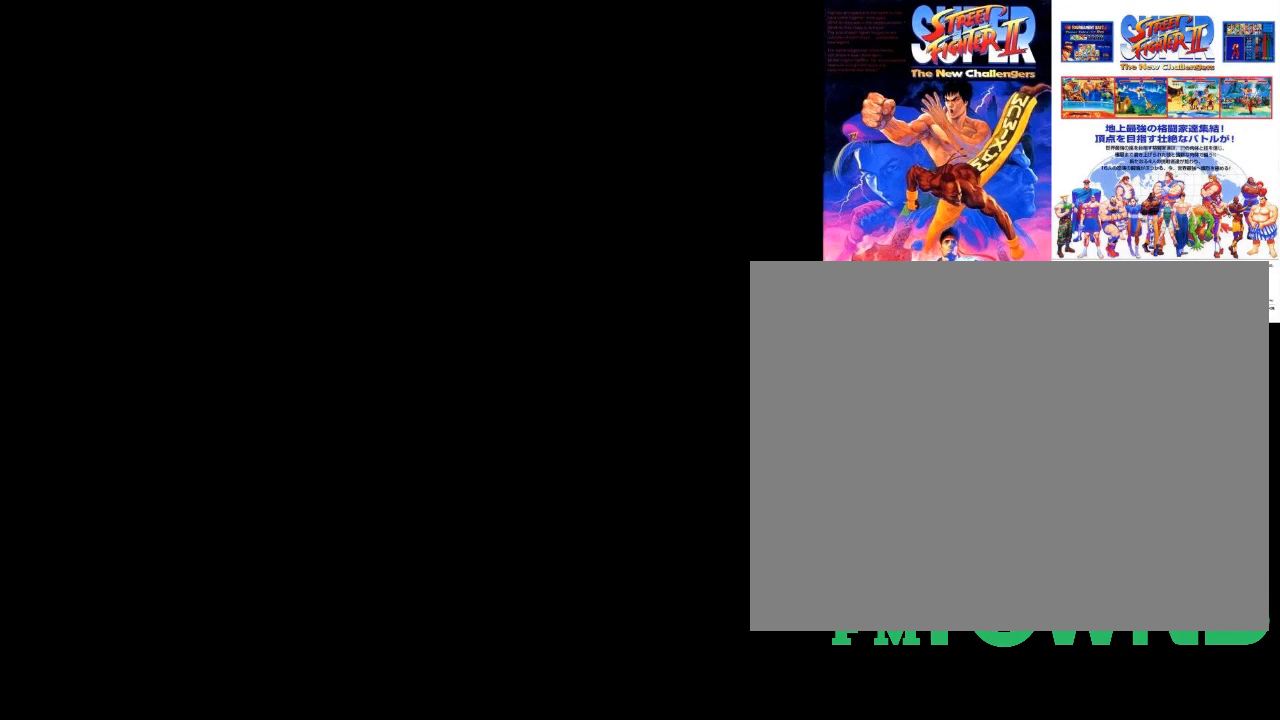
{"buttons": [], "events": [[250, "TRIANGLE", "up"]]}
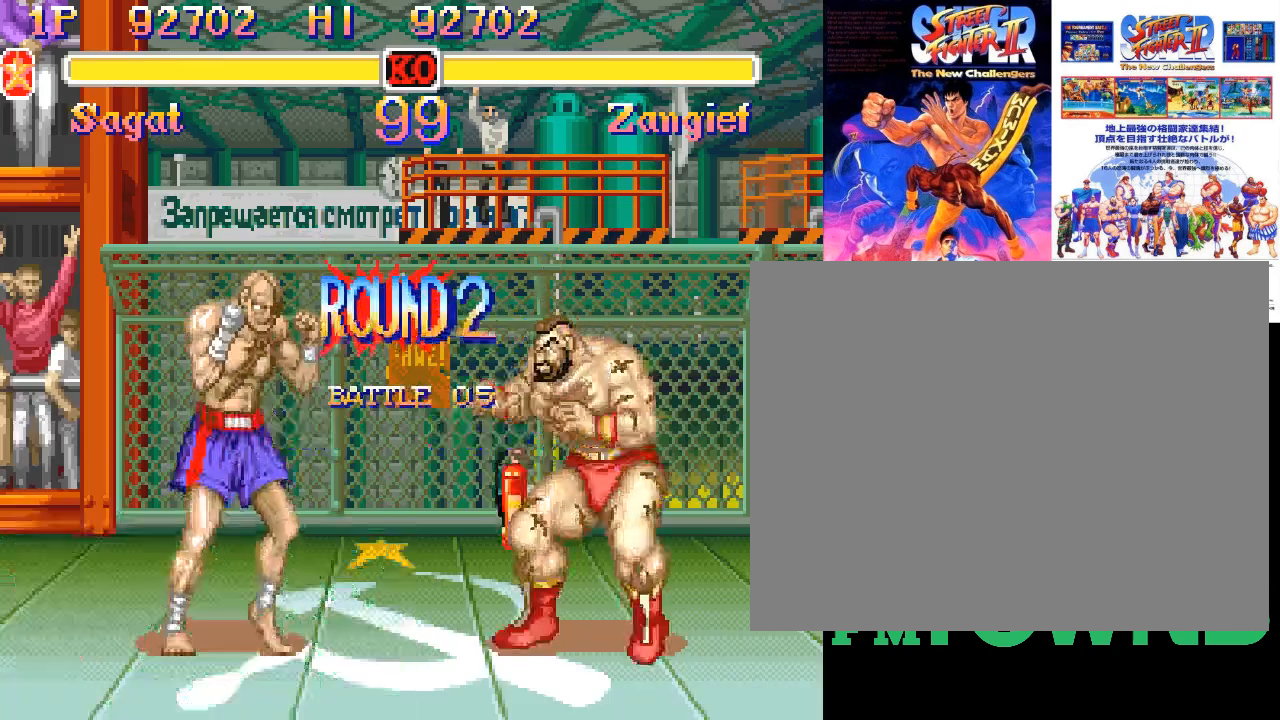
{"buttons": [], "events": [[300, "TRIANGLE", "down"], [500, "TRIANGLE", "up"]]}
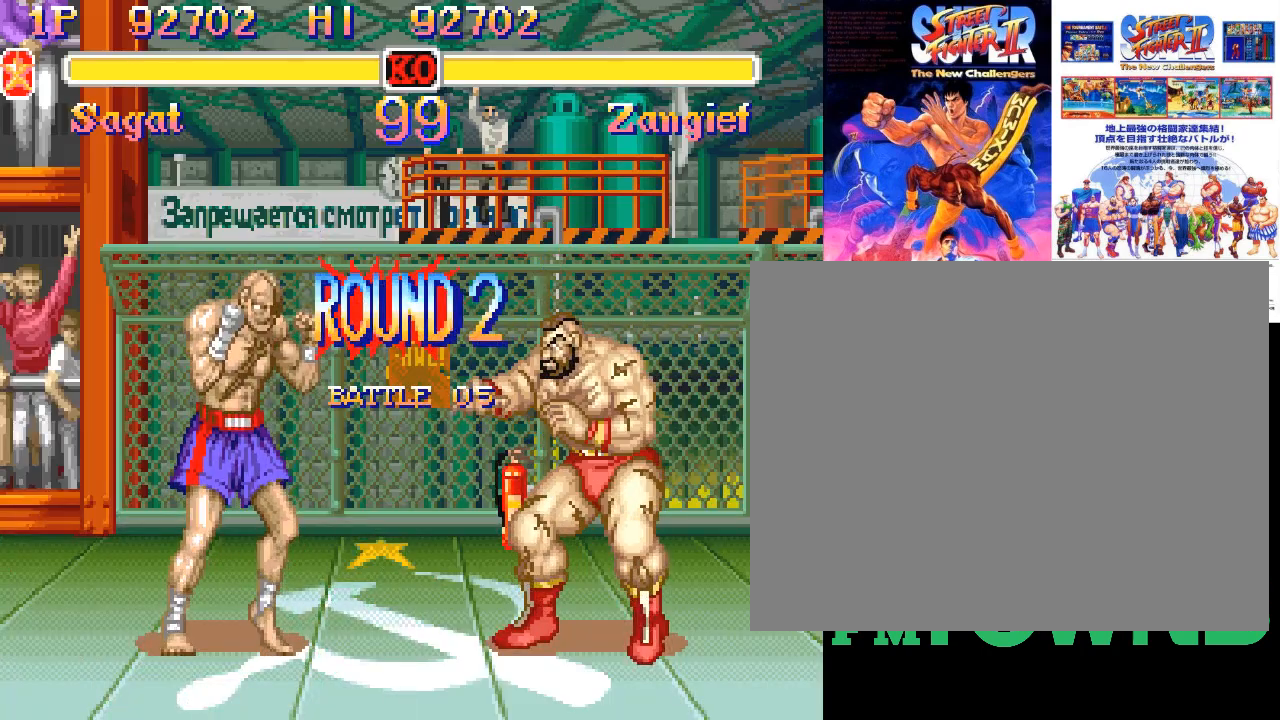
{"buttons": ["TRIANGLE"], "events": [[133, "TRIANGLE", "down"], [350, "TRIANGLE", "up"], [483, "TRIANGLE", "down"]]}
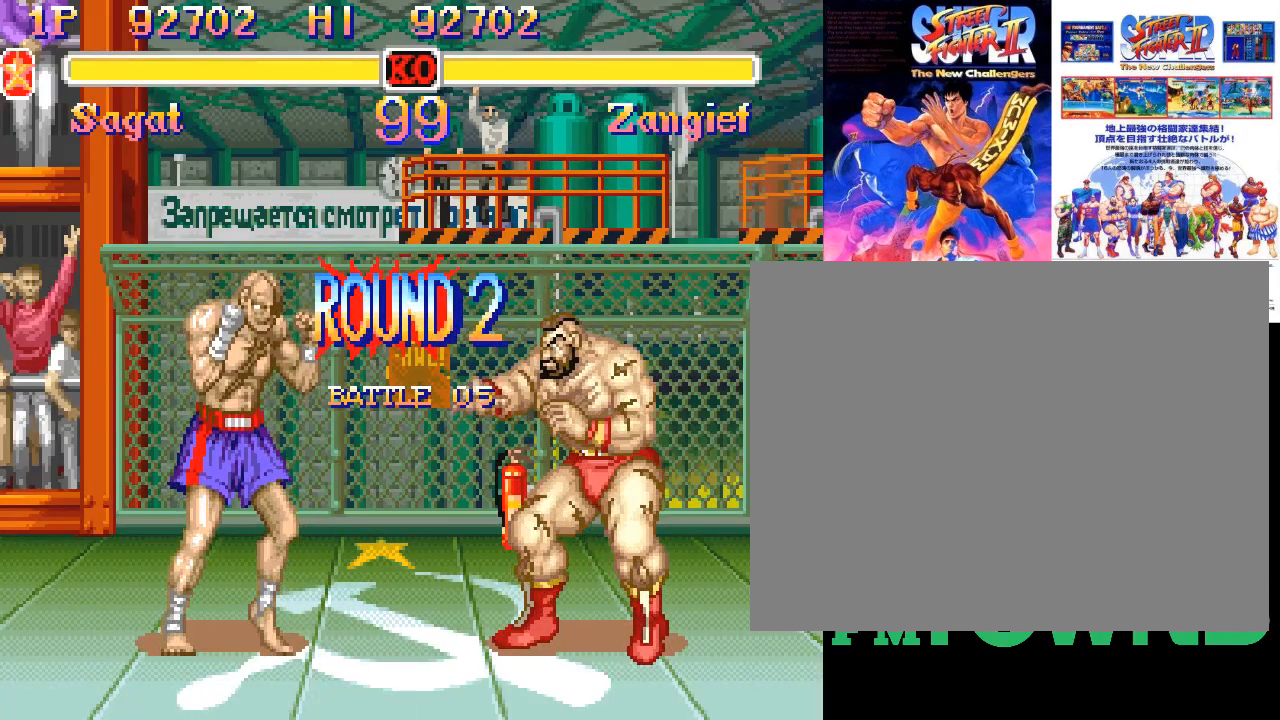
{"buttons": [], "events": [[167, "TRIANGLE", "up"], [317, "SQUARE", "down"], [450, "SQUARE", "up"]]}
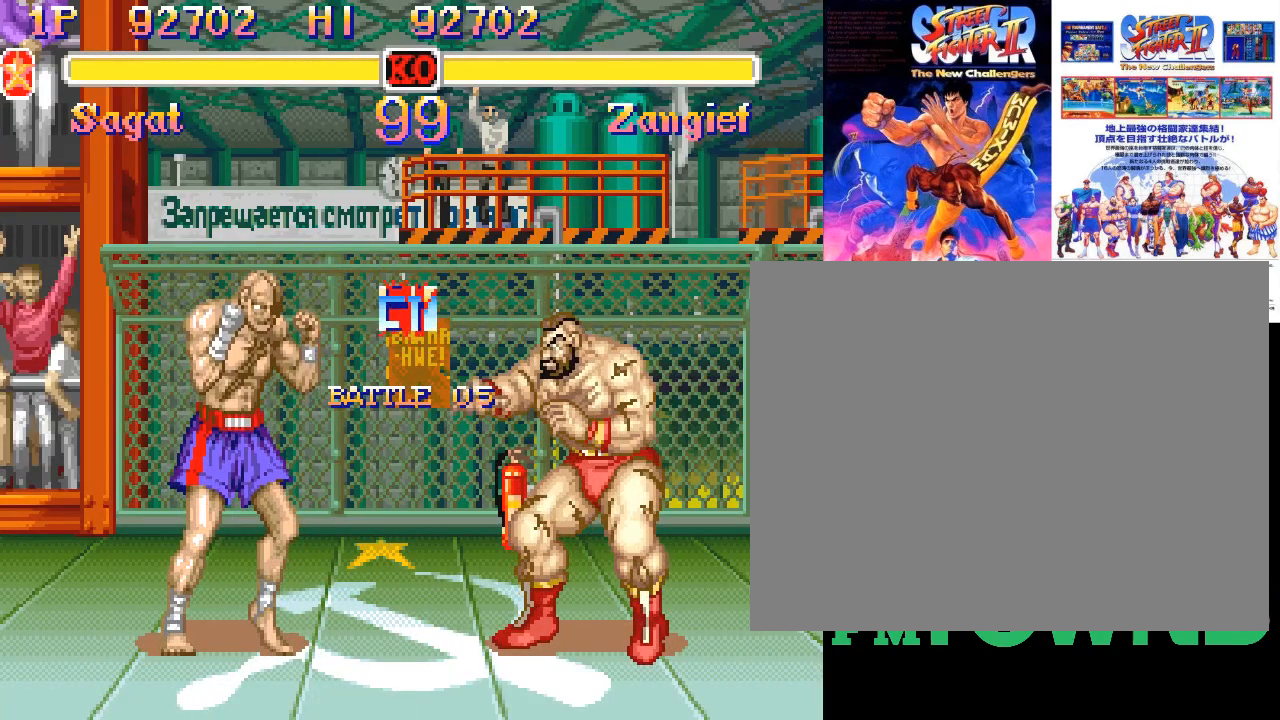
{"buttons": [], "events": [[17, "SQUARE", "down"], [183, "SQUARE", "up"], [350, "SQUARE", "down"], [433, "SQUARE", "up"]]}
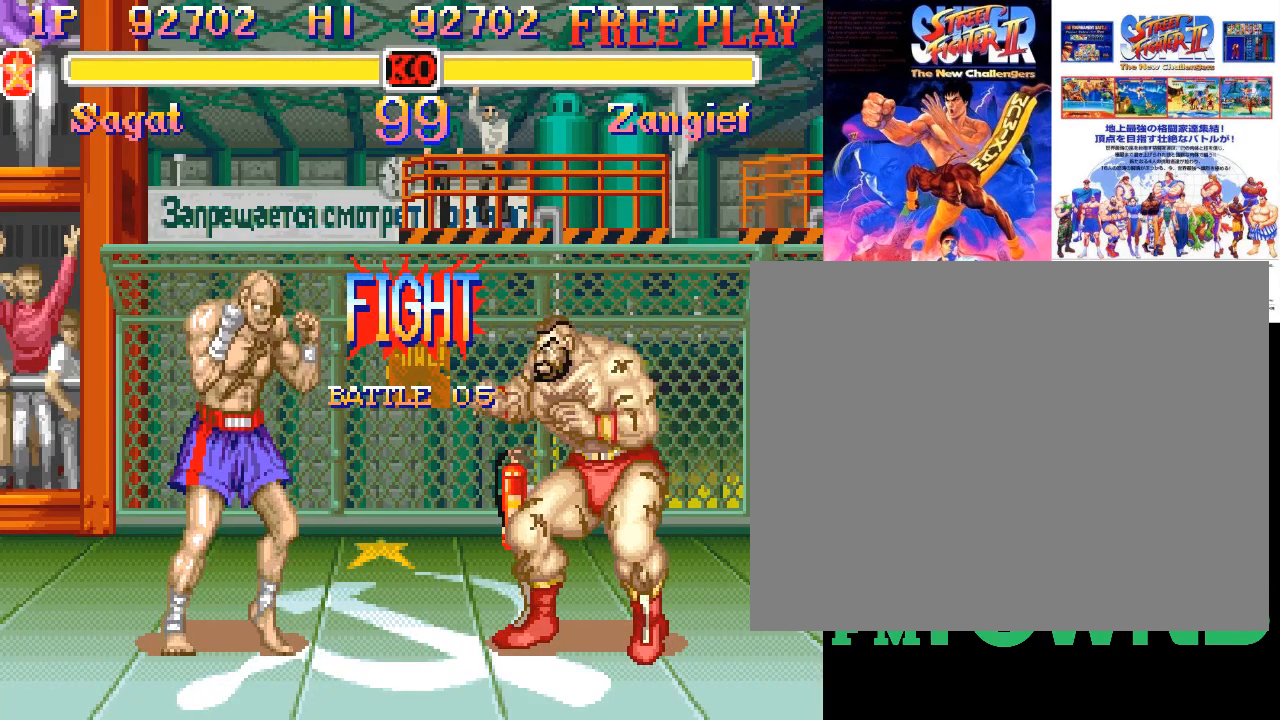
{"buttons": [], "events": []}
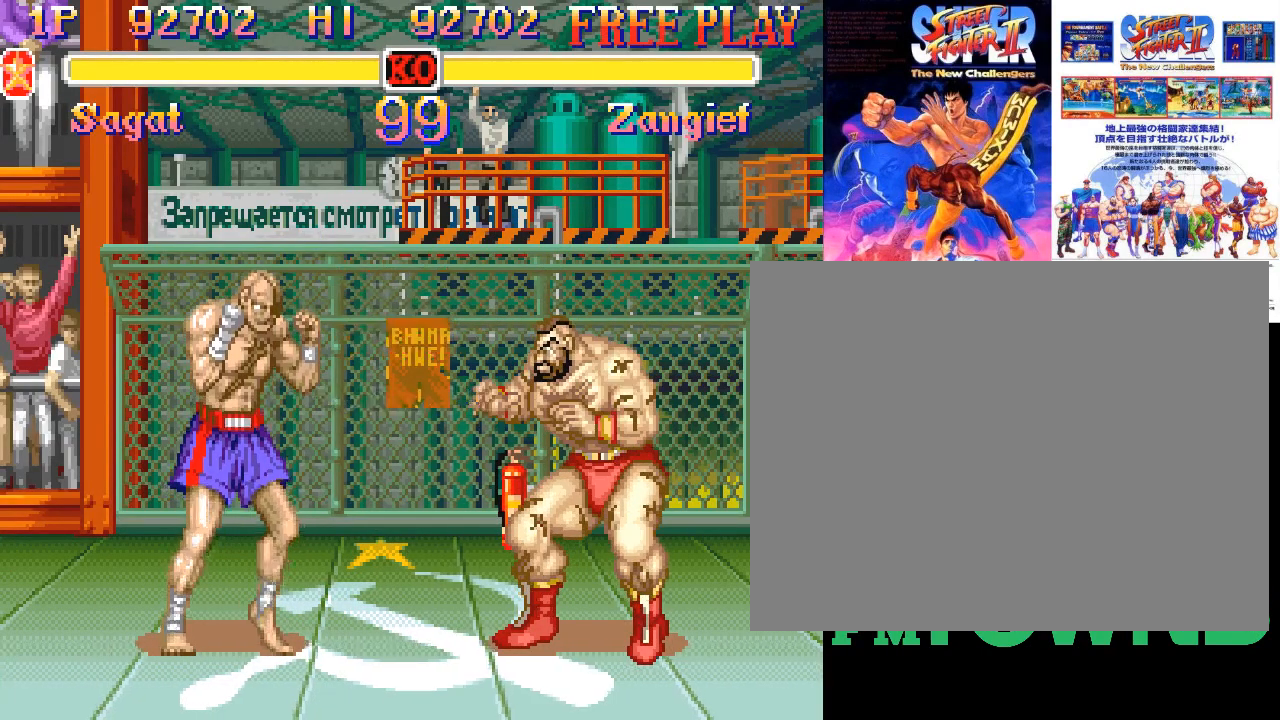
{"buttons": [], "events": []}
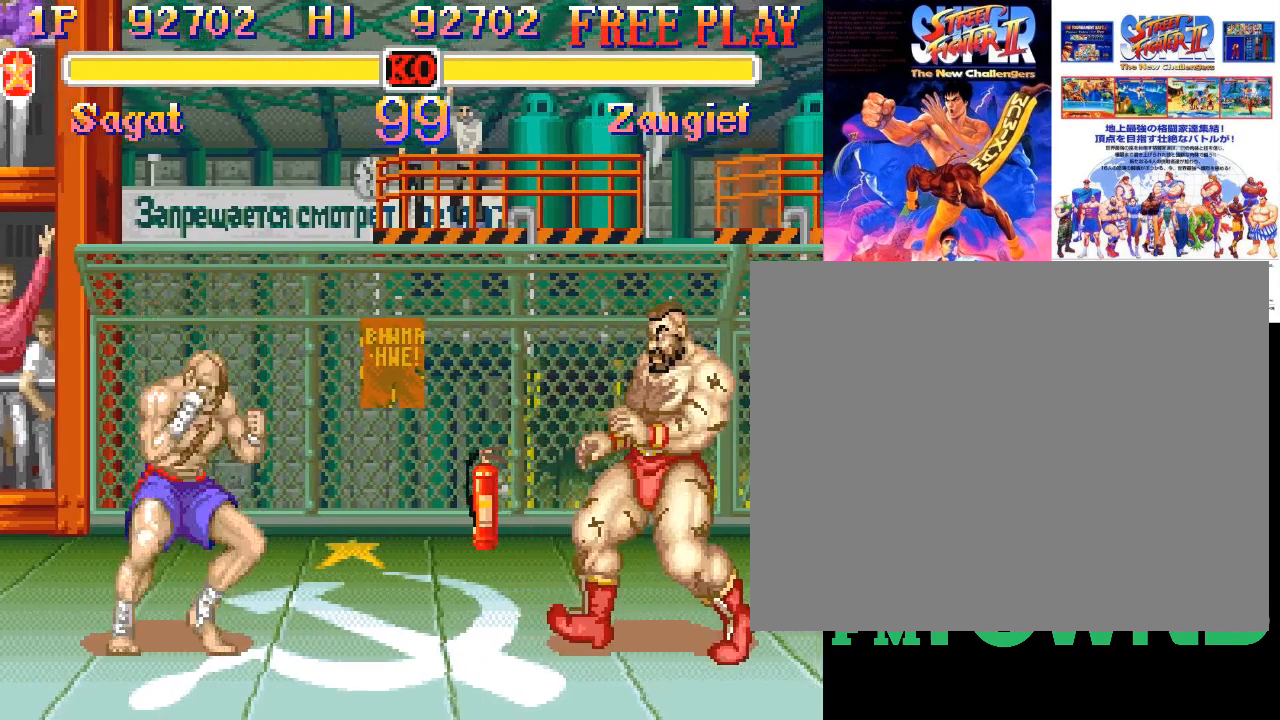
{"buttons": [], "events": []}
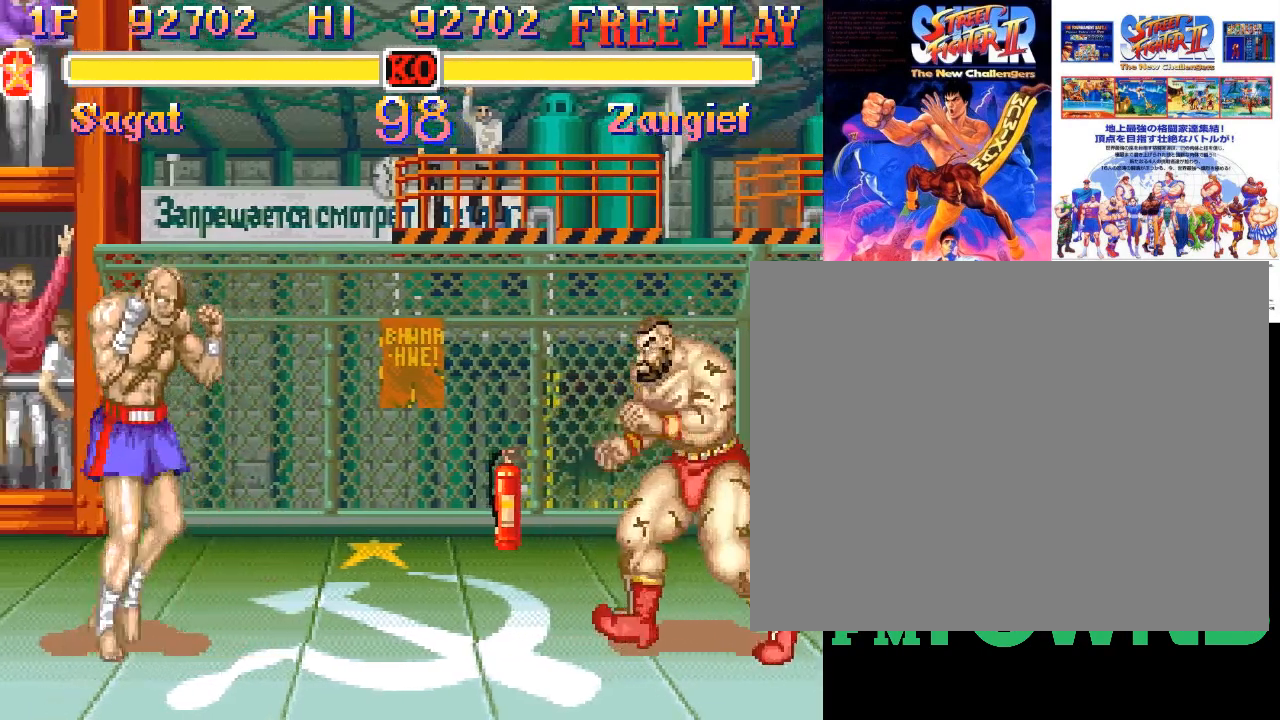
{"buttons": [], "events": []}
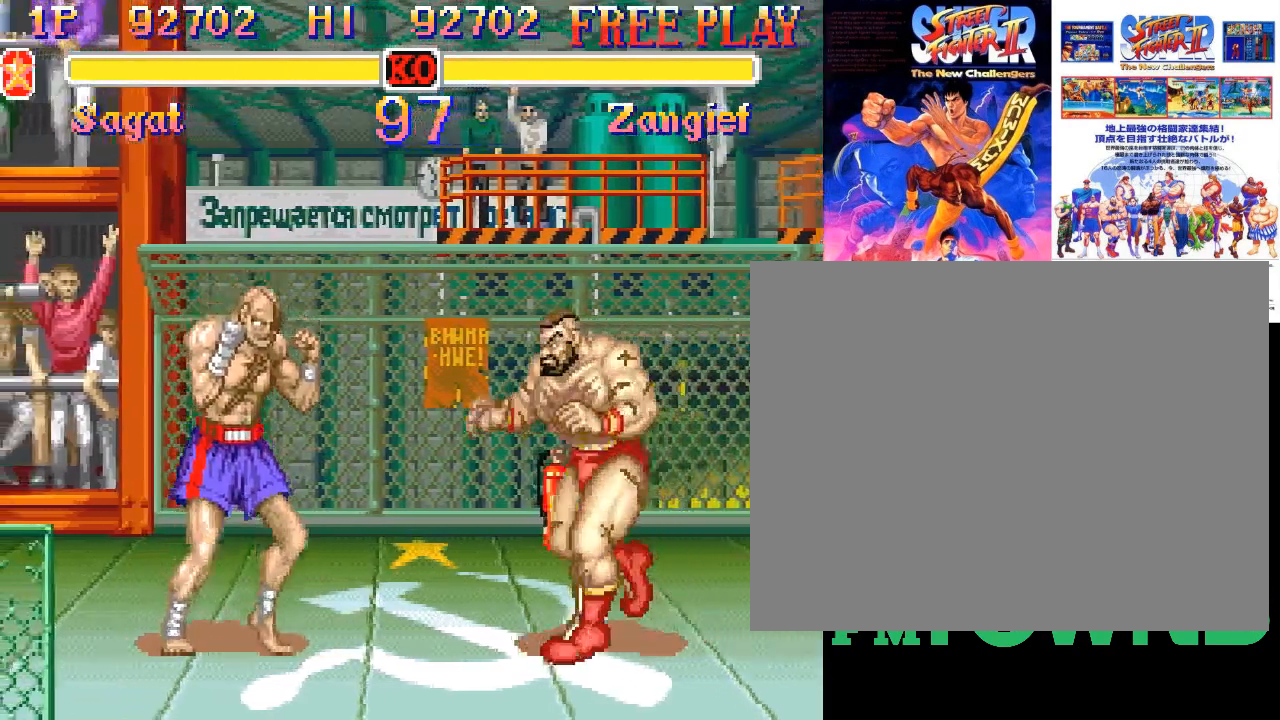
{"buttons": [], "events": [[150, "SQUARE", "down"], [217, "SQUARE", "up"]]}
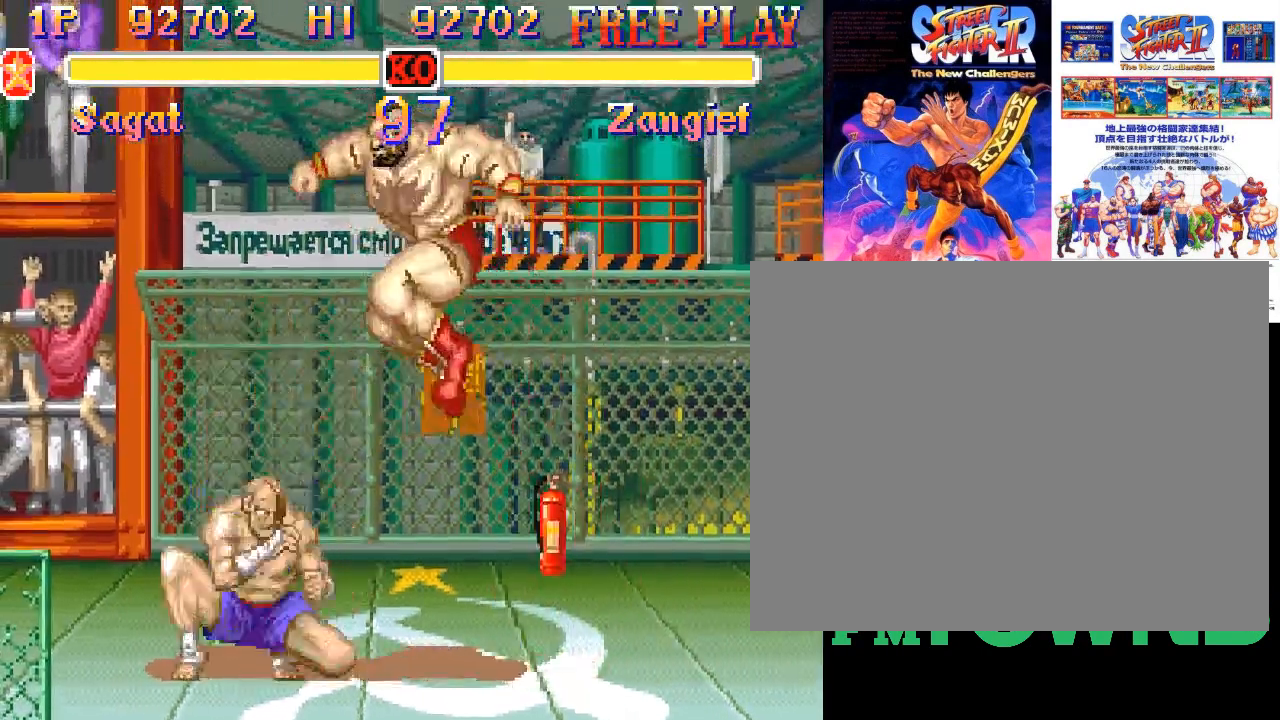
{"buttons": [], "events": []}
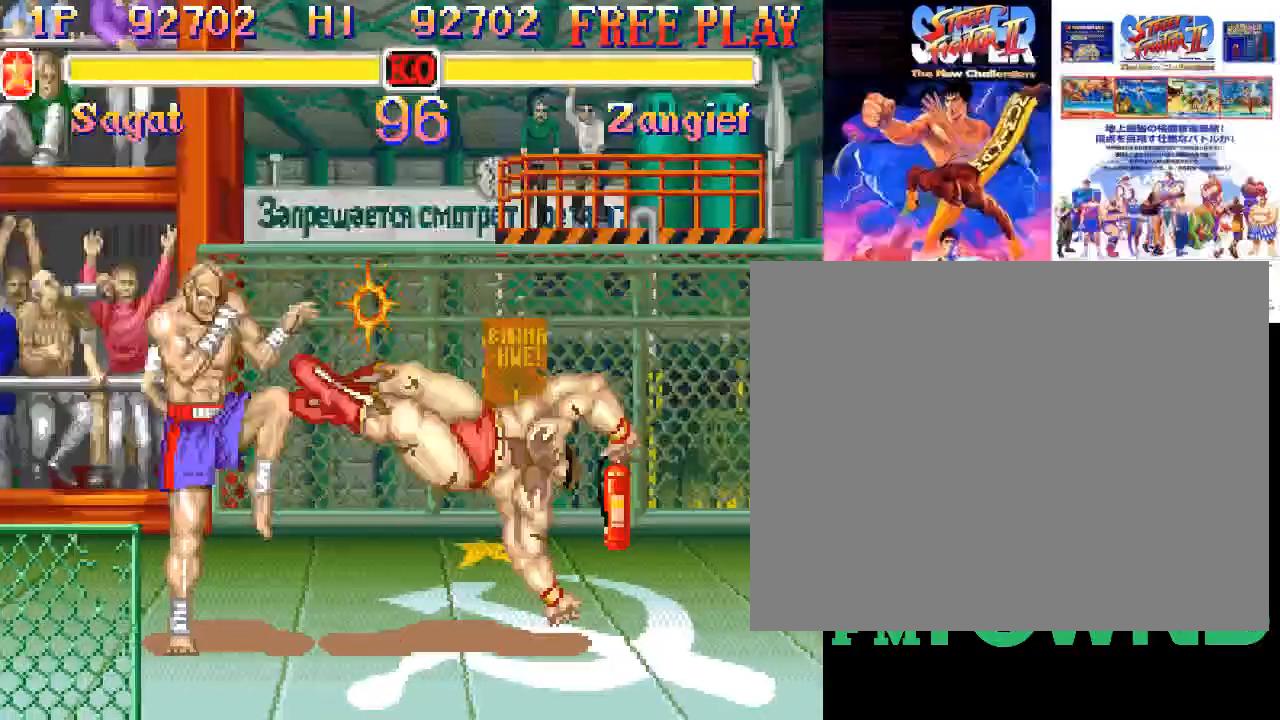
{"buttons": ["R2"], "events": [[33, "R2", "down"], [83, "R2", "up"], [150, "R2", "down"], [183, "R2", "up"], [250, "R2", "down"], [300, "R2", "up"], [350, "R2", "down"], [417, "R2", "up"], [450, "R2", "down"]]}
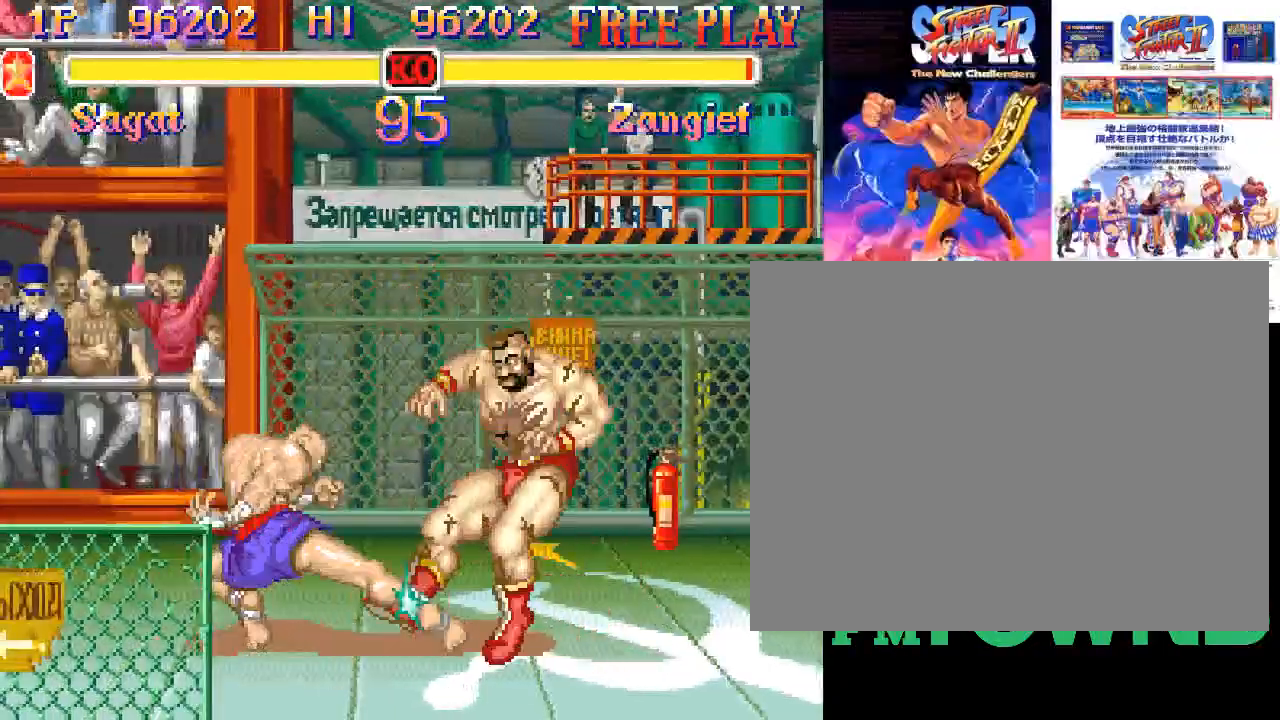
{"buttons": [], "events": [[117, "R2", "up"]]}
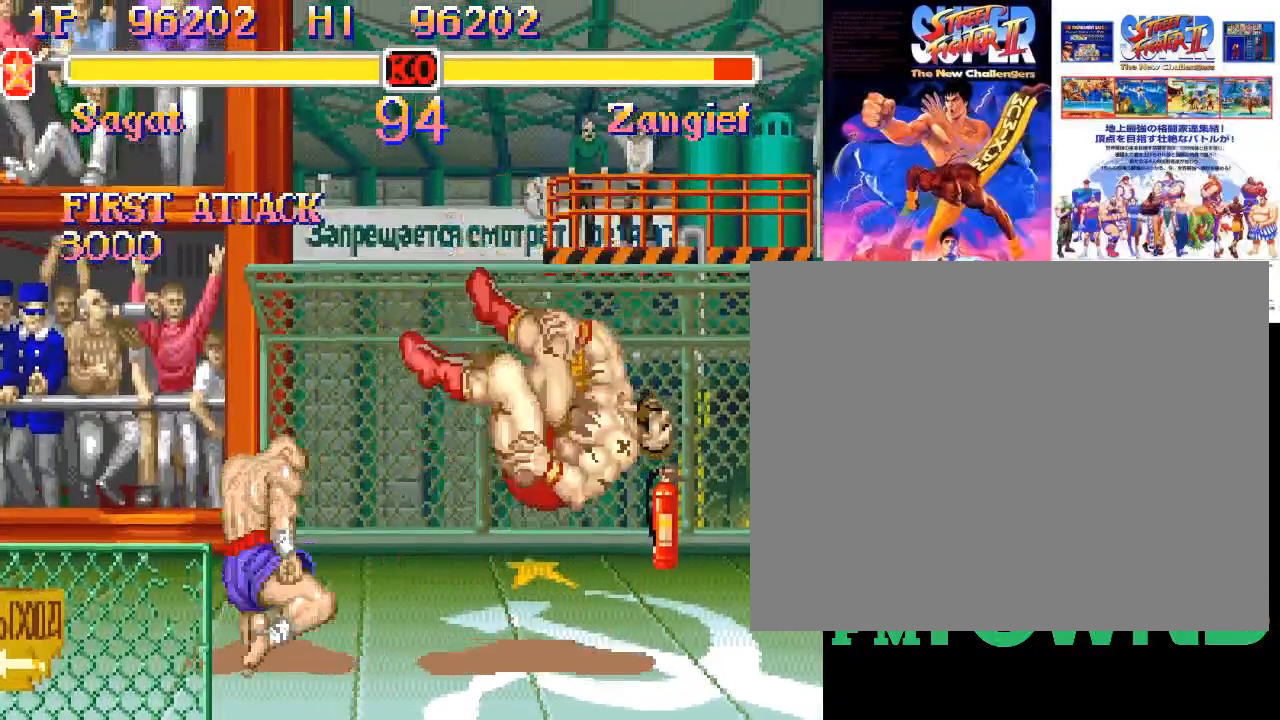
{"buttons": [], "events": []}
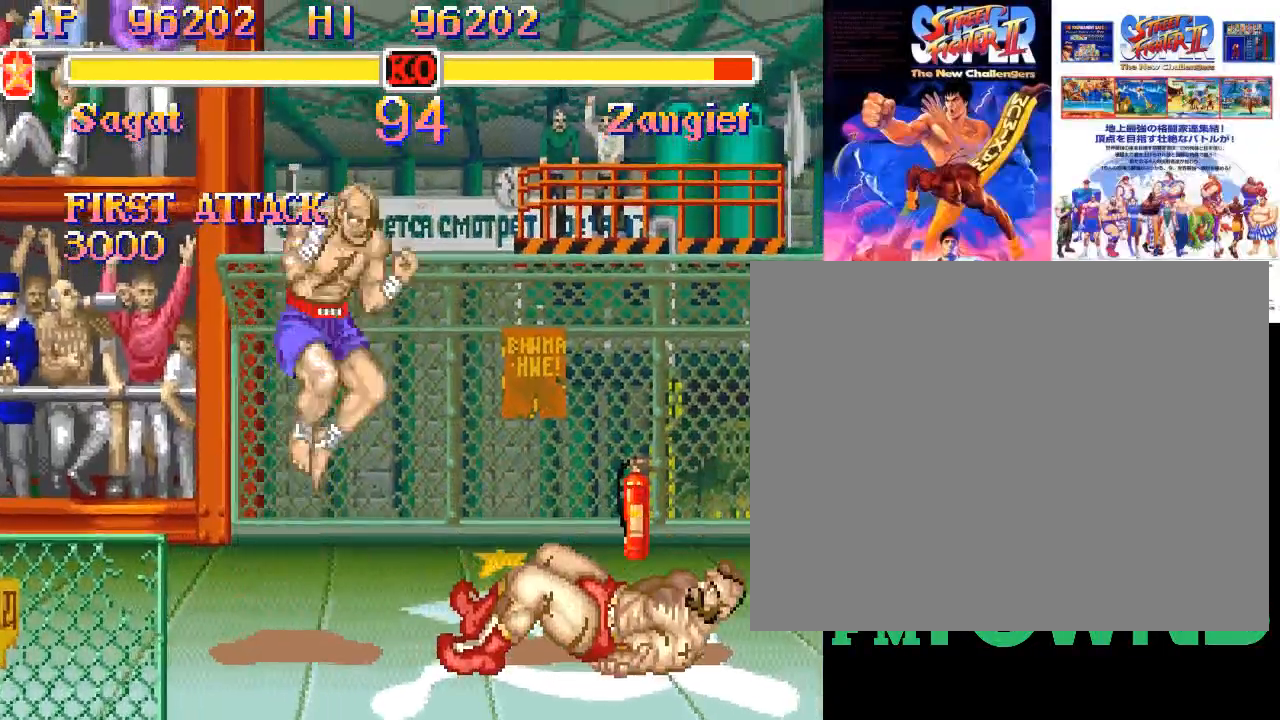
{"buttons": ["R2"], "events": [[367, "R2", "down"], [450, "R2", "up"], [500, "R2", "down"]]}
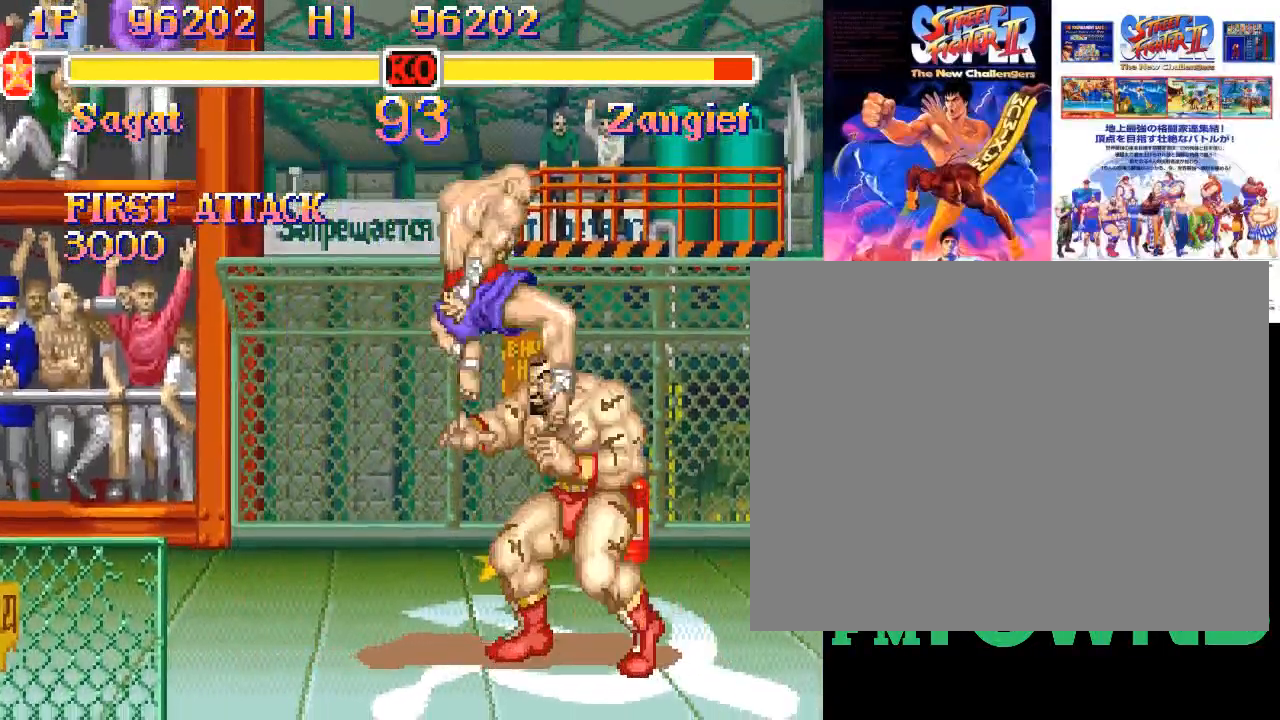
{"buttons": ["R2"], "events": [[83, "R2", "up"], [250, "R2", "down"], [300, "R2", "up"], [350, "R2", "down"], [417, "R2", "up"], [483, "R2", "down"]]}
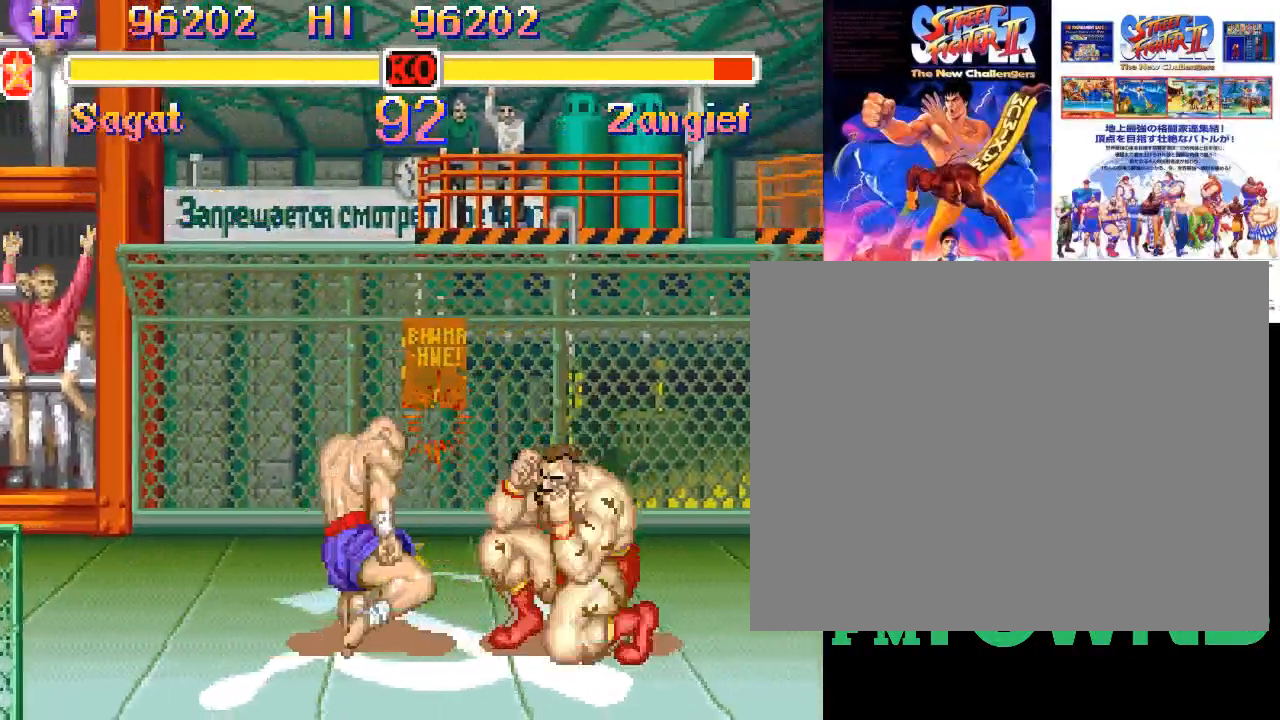
{"buttons": [], "events": [[50, "R2", "up"], [83, "R2", "down"], [250, "R2", "up"]]}
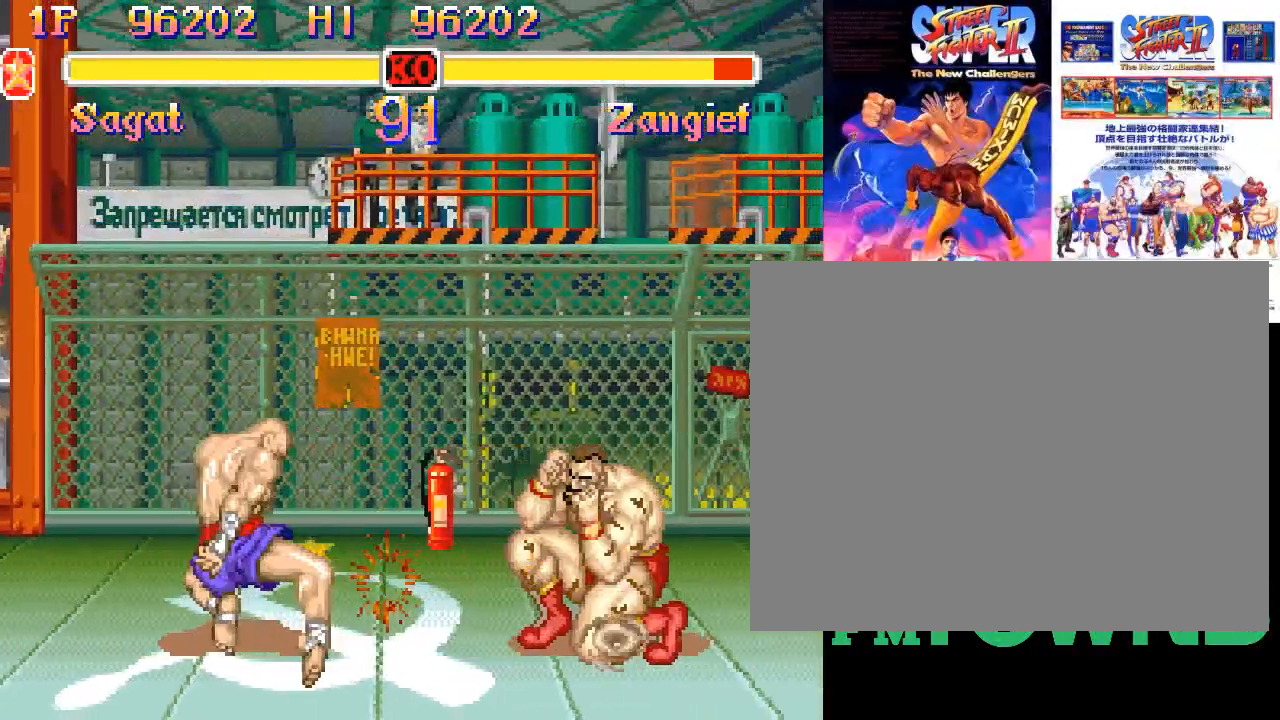
{"buttons": [], "events": []}
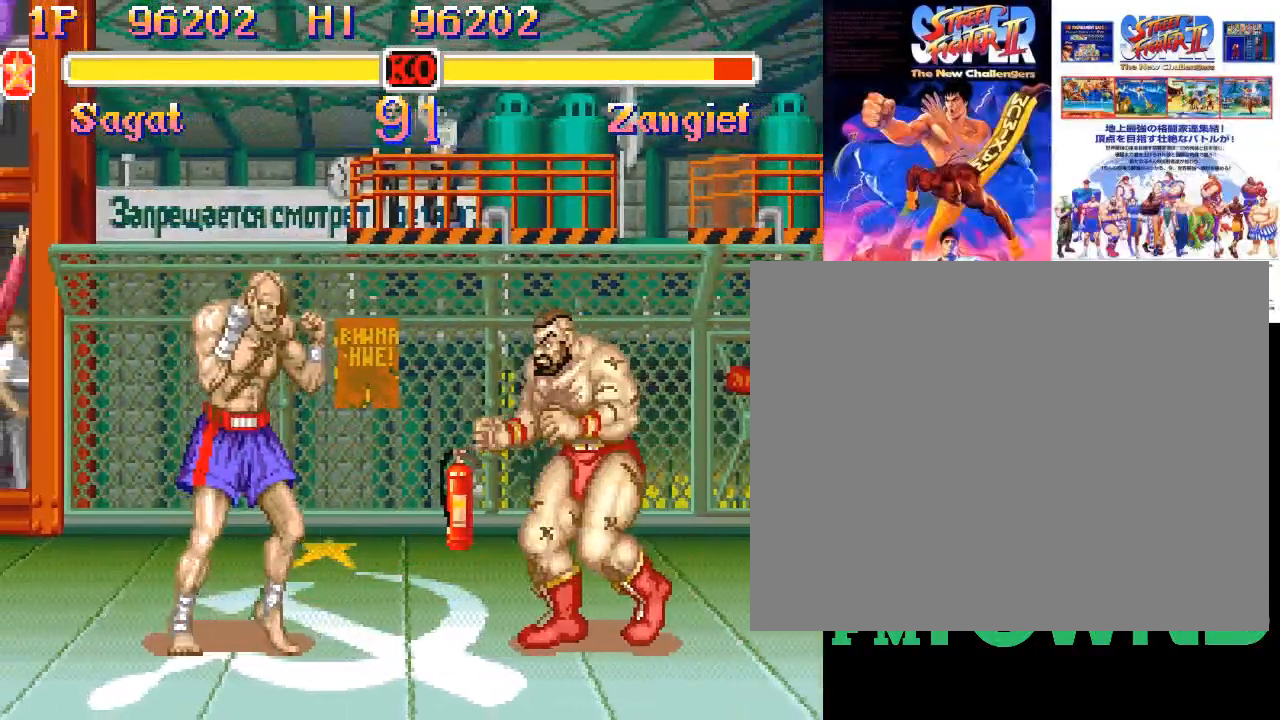
{"buttons": []}
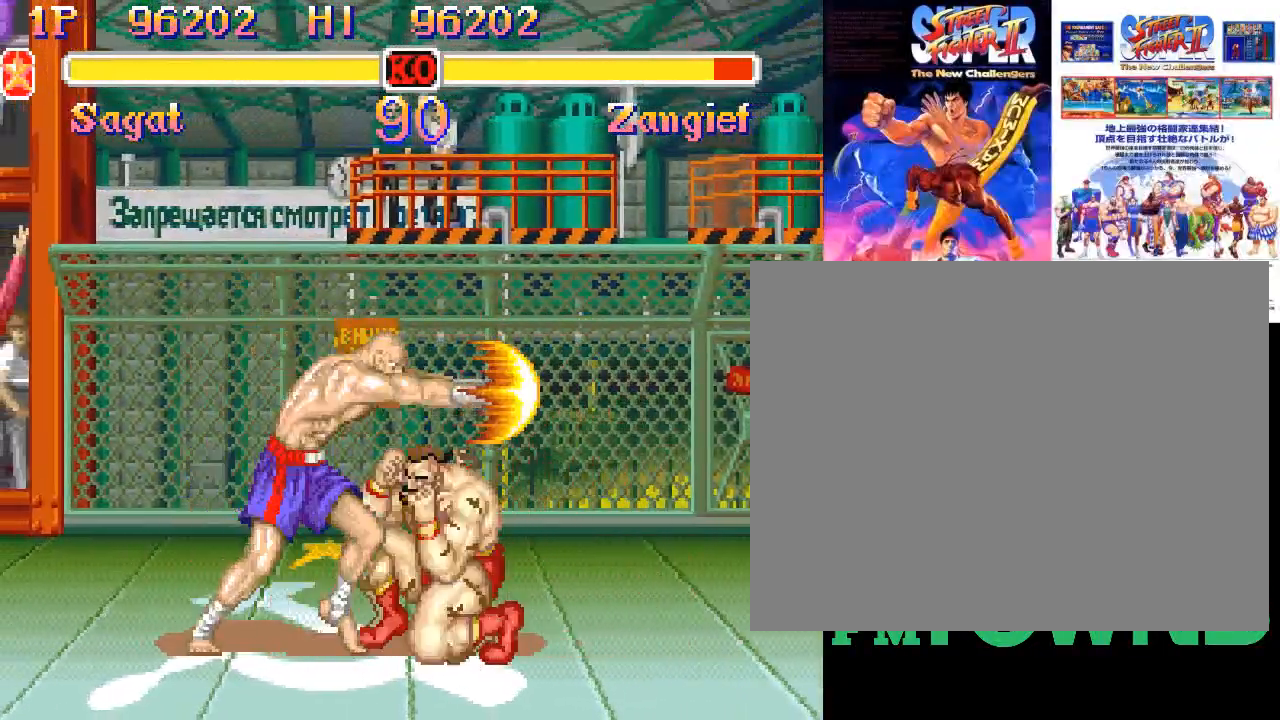
{"buttons": [], "events": [[133, "R2", "down"], [183, "R2", "up"], [250, "R2", "down"], [300, "R2", "up"], [417, "R2", "down"], [500, "R2", "up"]]}
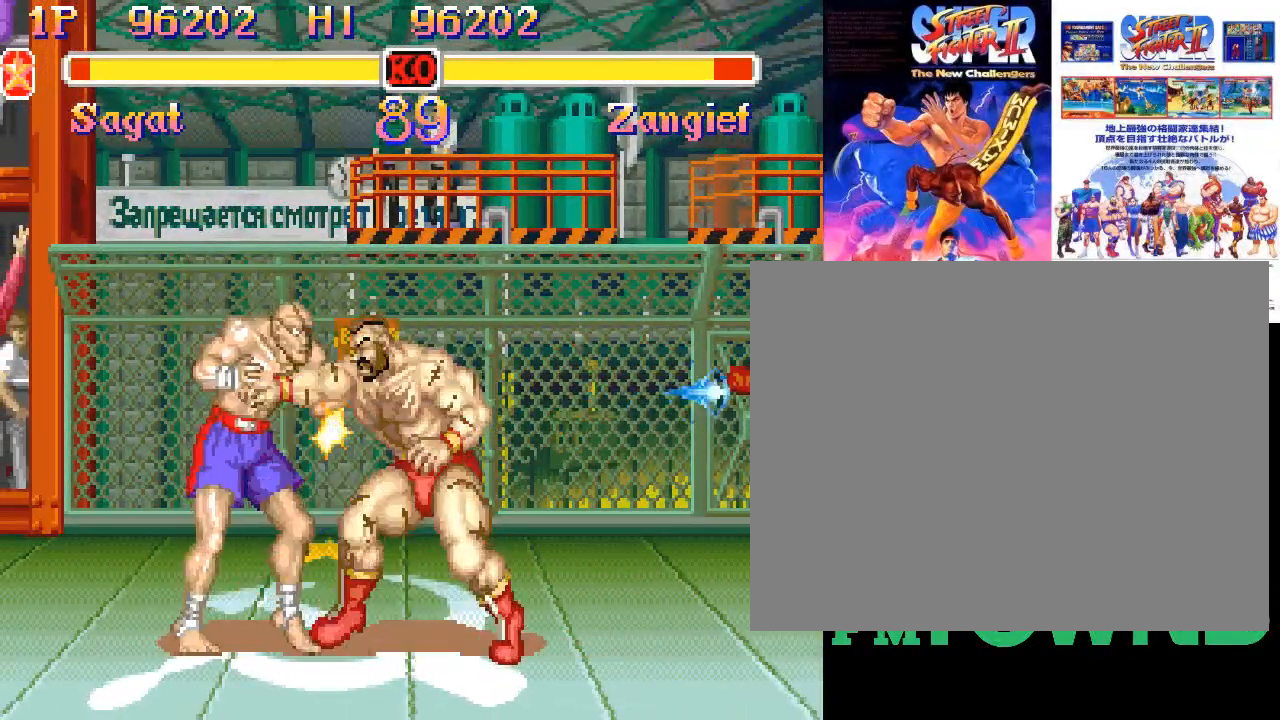
{"buttons": [], "events": [[67, "R2", "down"], [117, "R2", "up"], [167, "R2", "down"], [233, "R2", "up"], [283, "R2", "down"], [350, "R2", "up"], [400, "R2", "down"], [450, "R2", "up"]]}
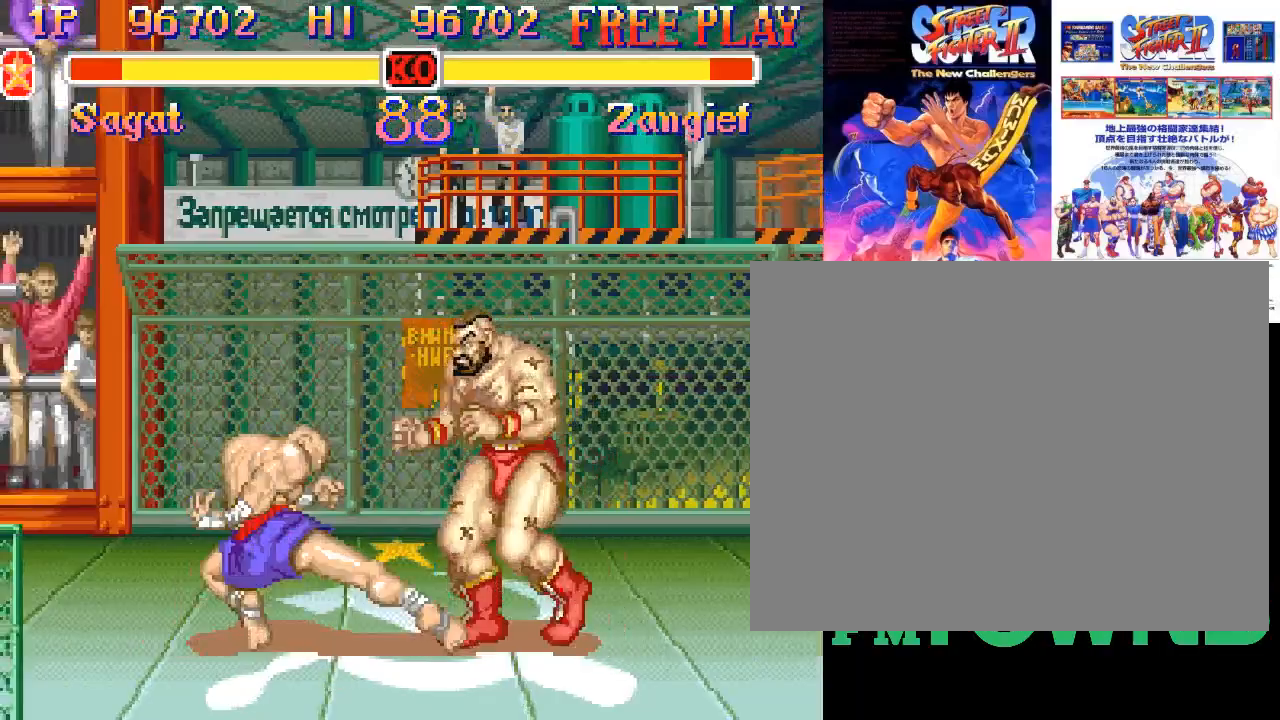
{"buttons": [], "events": [[17, "R2", "down"], [83, "R2", "up"], [117, "R2", "down"], [267, "R2", "up"]]}
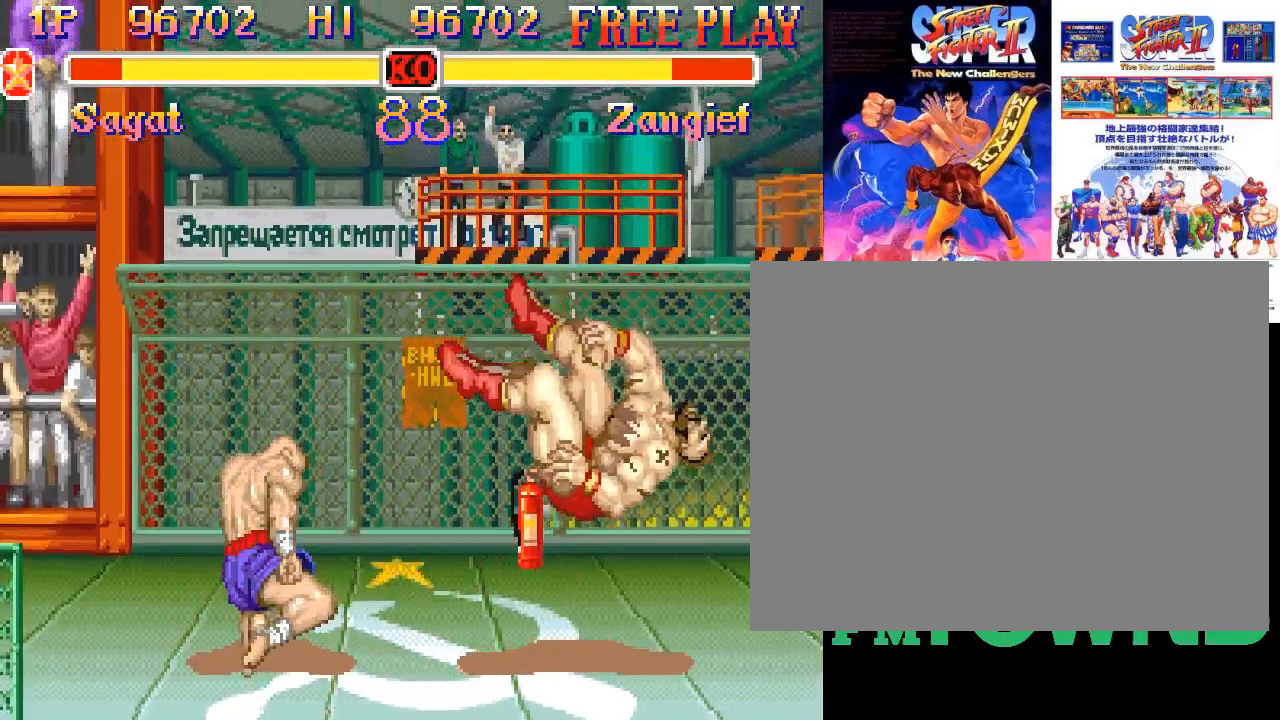
{"buttons": [], "events": []}
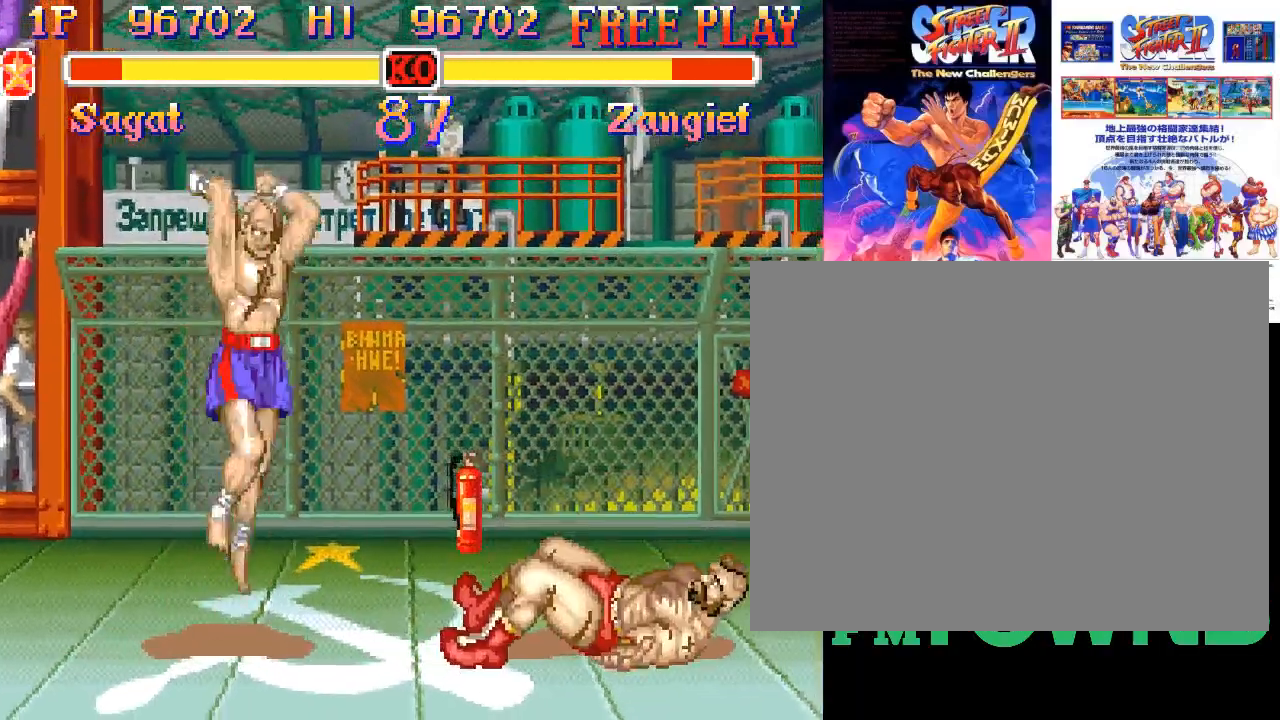
{"buttons": ["R2"], "events": [[367, "R2", "down"], [417, "R2", "up"], [450, "R2", "down"]]}
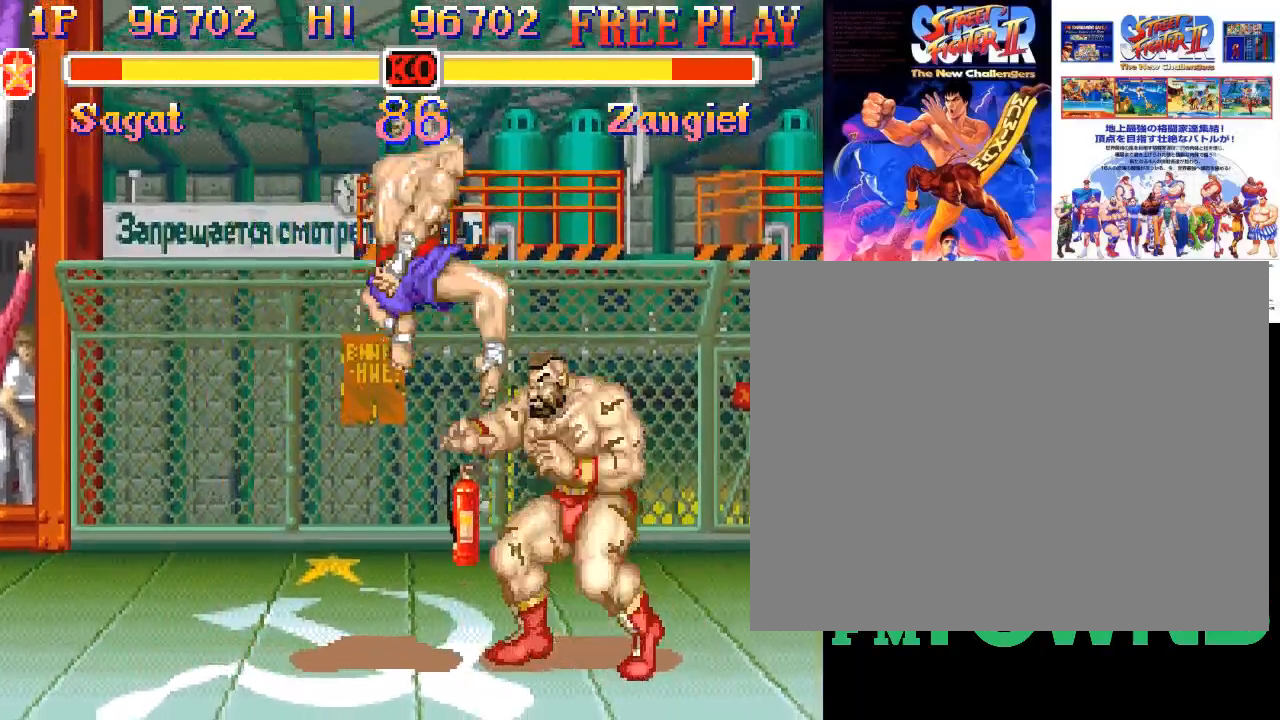
{"buttons": ["R2"], "events": [[100, "R2", "up"], [367, "R2", "down"], [400, "R2", "up"], [450, "R2", "down"]]}
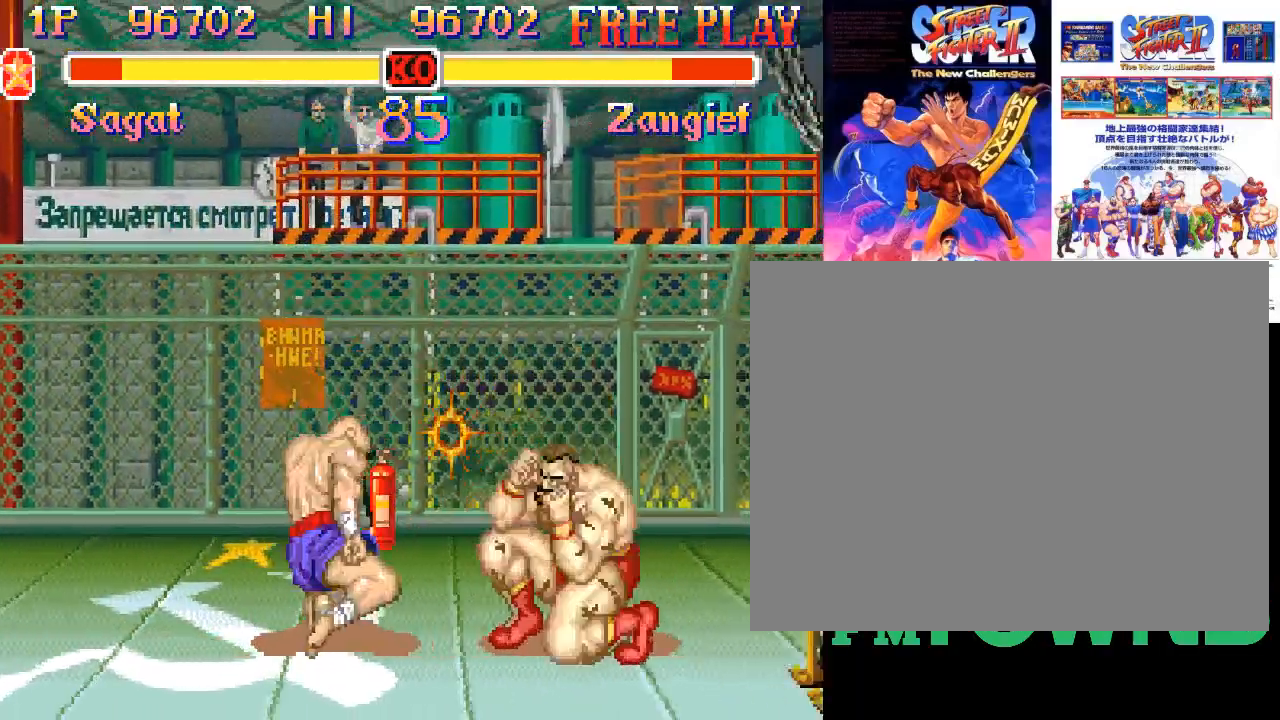
{"buttons": [], "events": [[167, "R2", "up"]]}